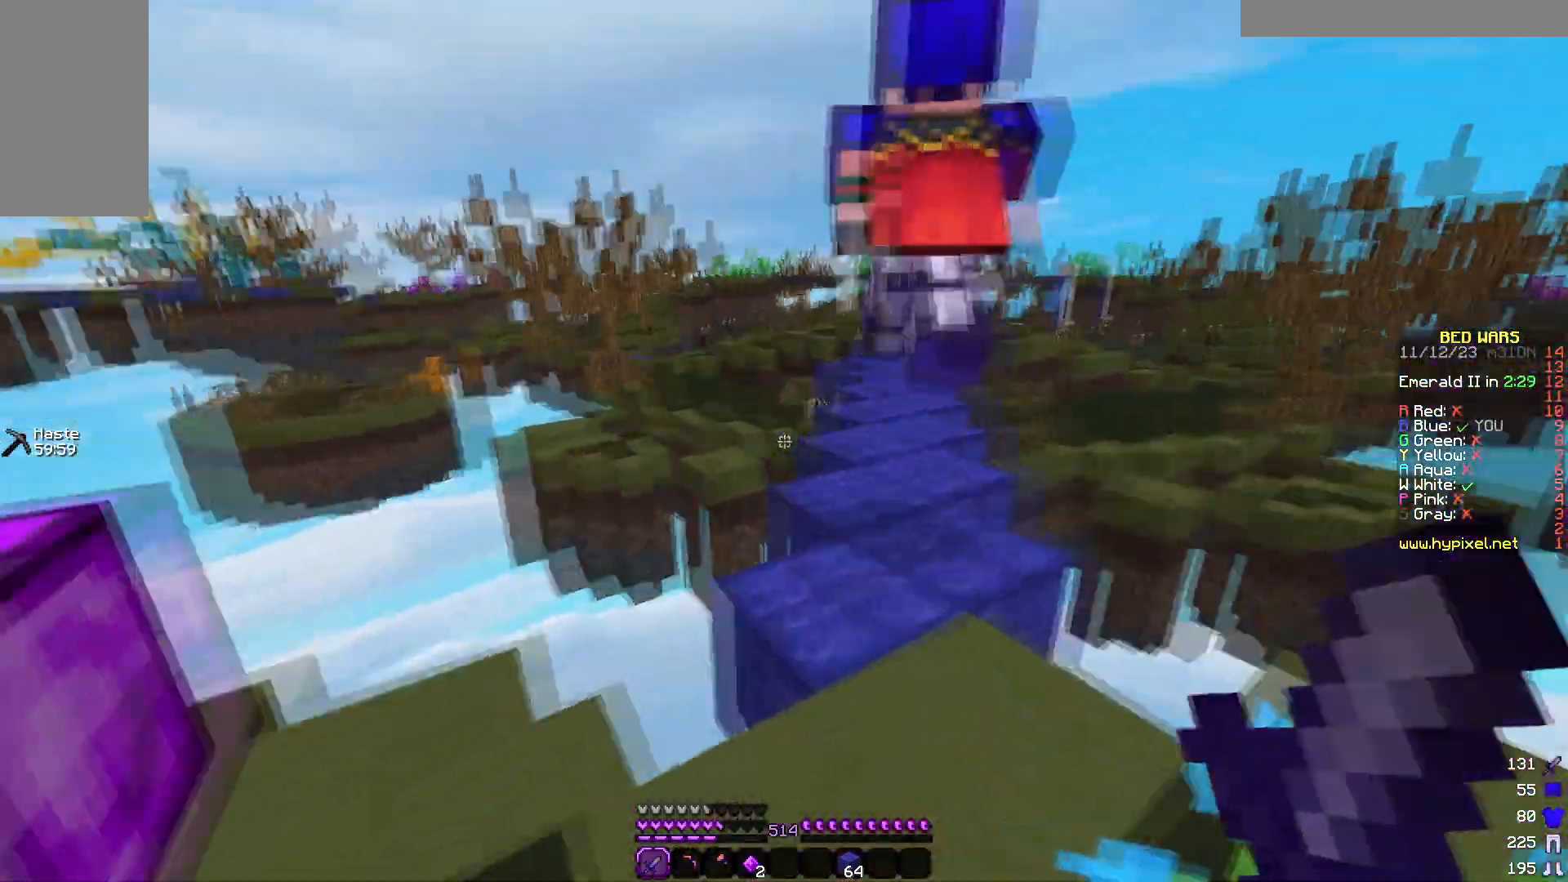
Gameplay with keyboard and mouse; each line is a JSON object with the keys and mouse buttons held at the frame after it. "events" lists presses ("down") and releases ("up") of "a", "d", "s", "w", "mouse_left" and "mouse_right" between this image and that frame as [ms after this image, input, new state], when the widget could be followed in between. "mouse_left", "mouse_right" = the "left", "right" buttons of the "mouse" list. No other keys are recorded. Fast repeated clicks can show as one long hold. Mouse movement is not recorded.
{"keys": ["a"], "mouse": [], "events": [[83, "a", "down"]]}
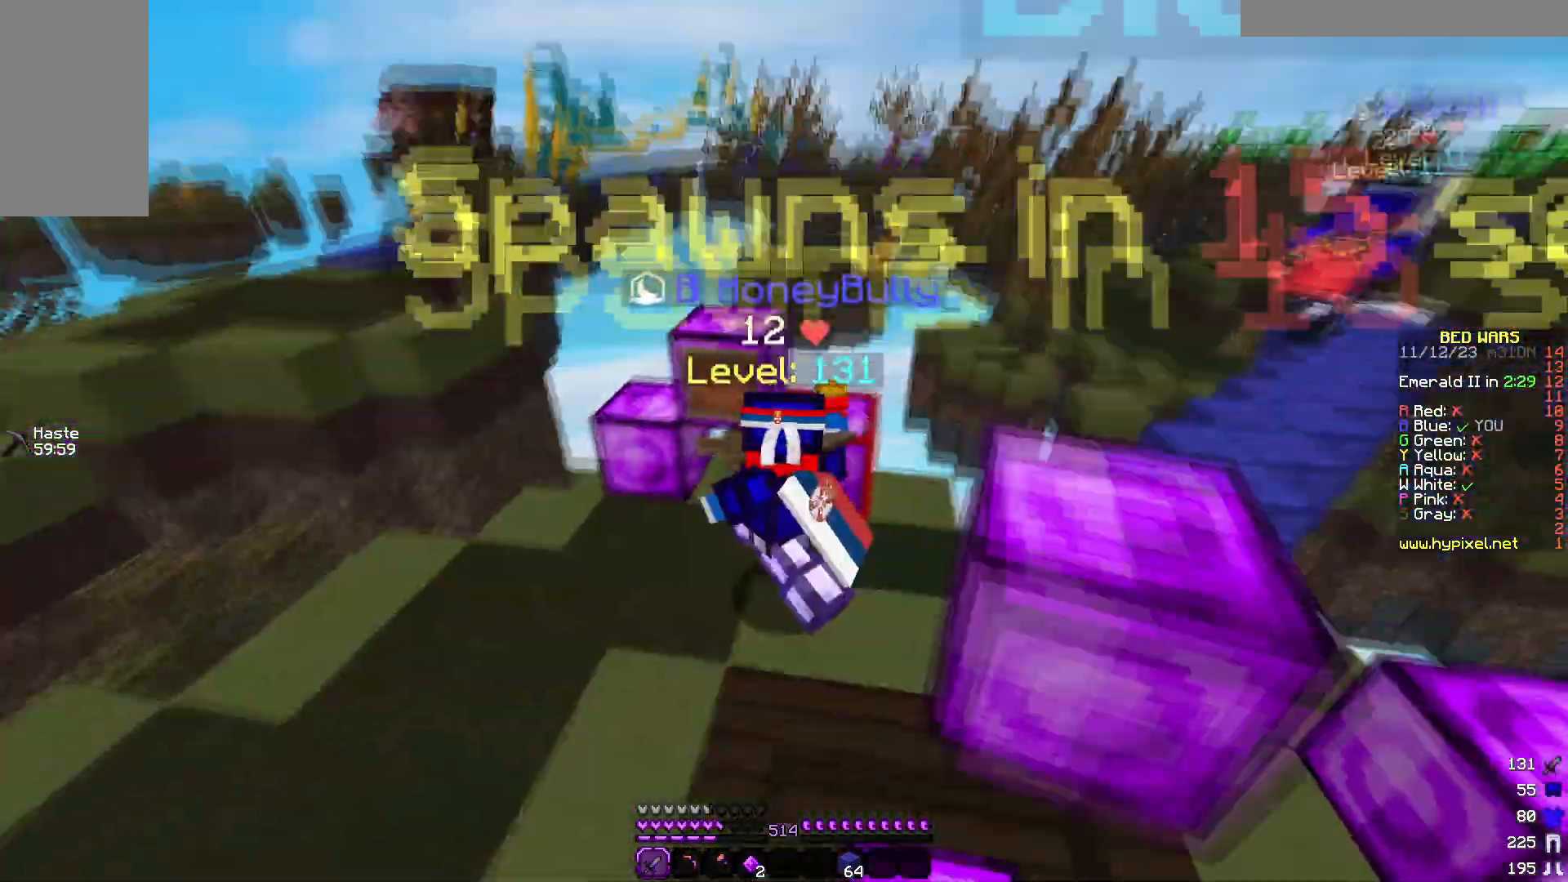
{"keys": [], "mouse": [], "events": [[483, "a", "up"]]}
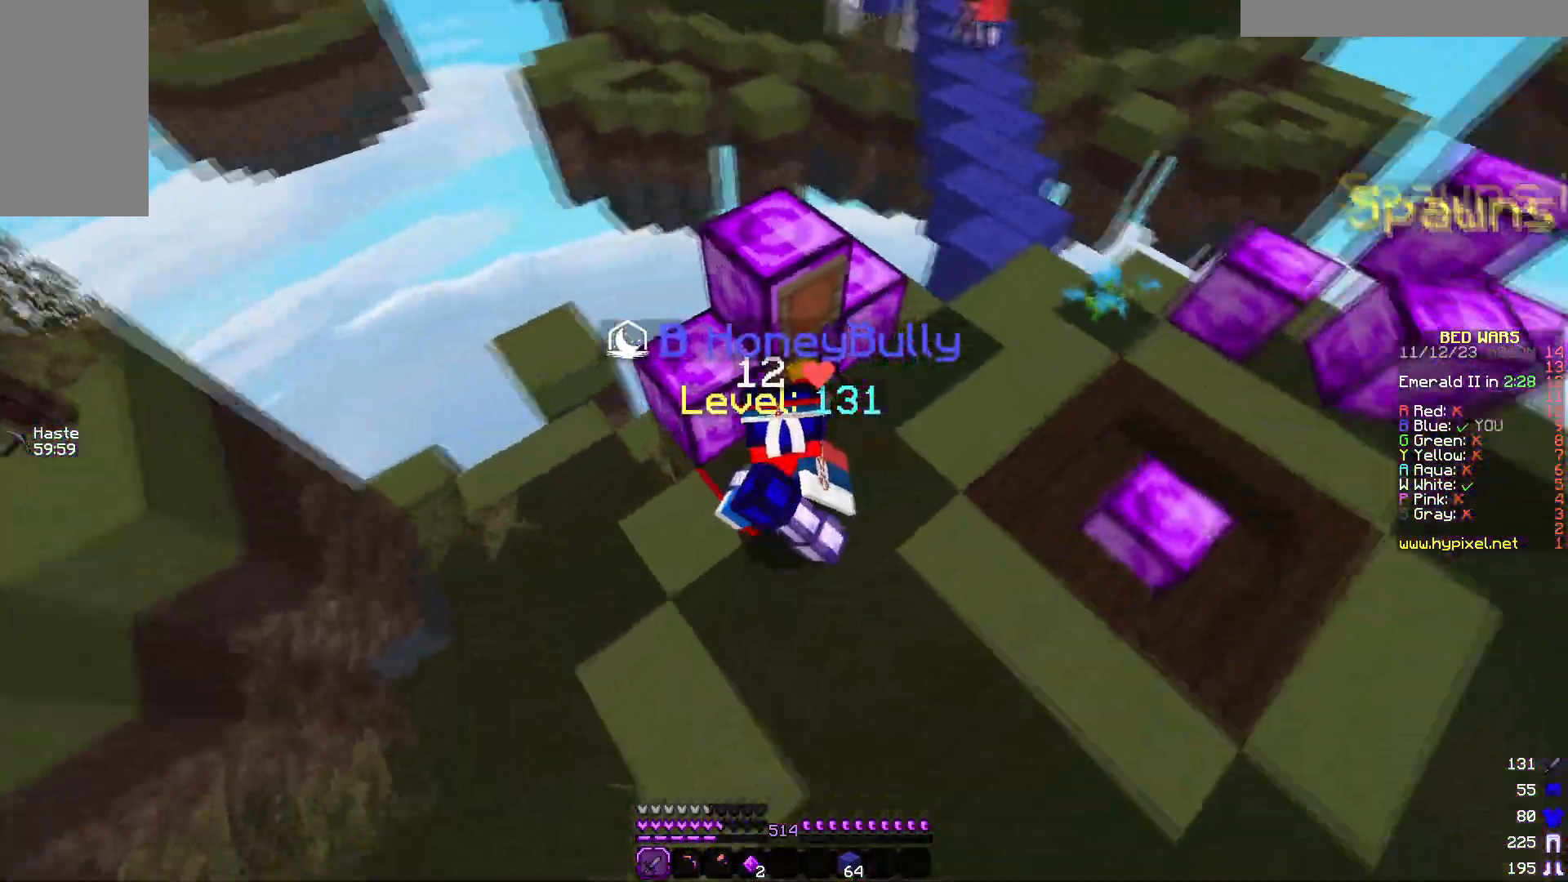
{"keys": [], "mouse": []}
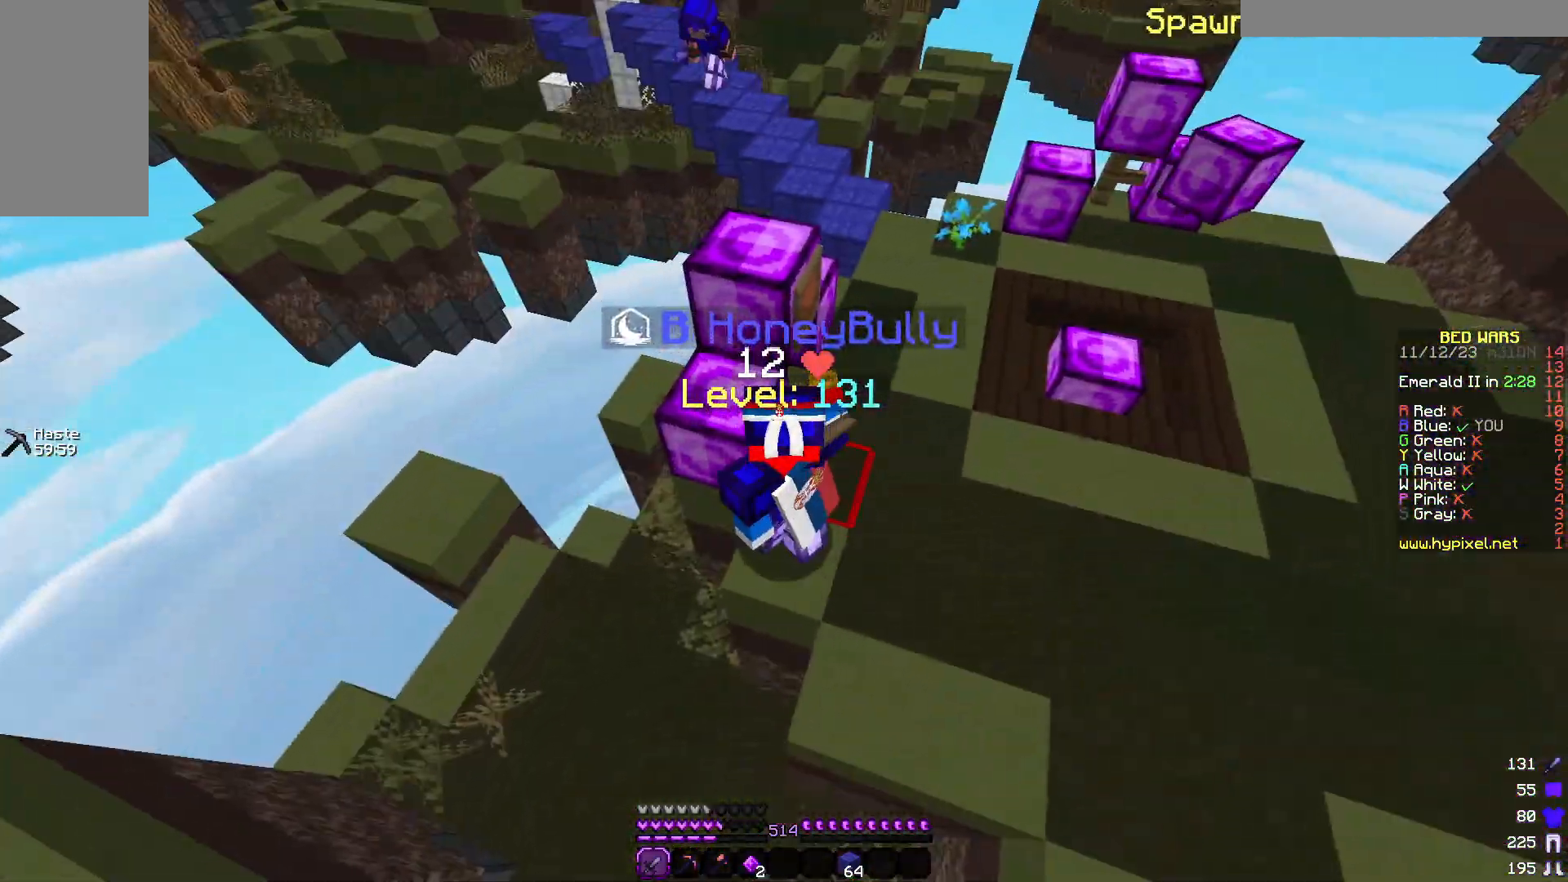
{"keys": [], "mouse": [], "events": []}
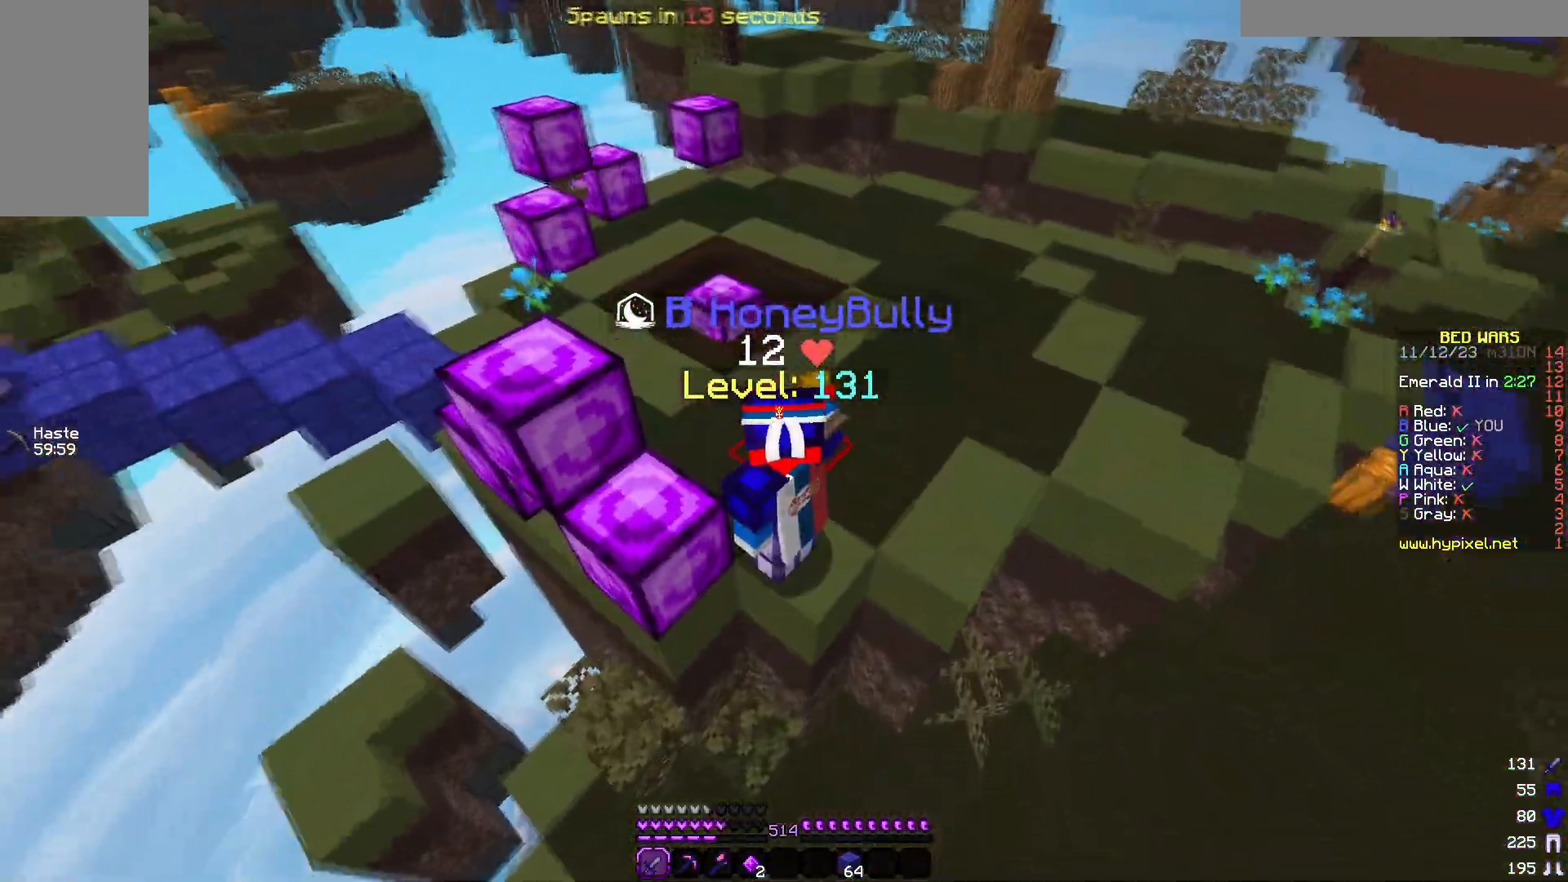
{"keys": [], "mouse": [], "events": []}
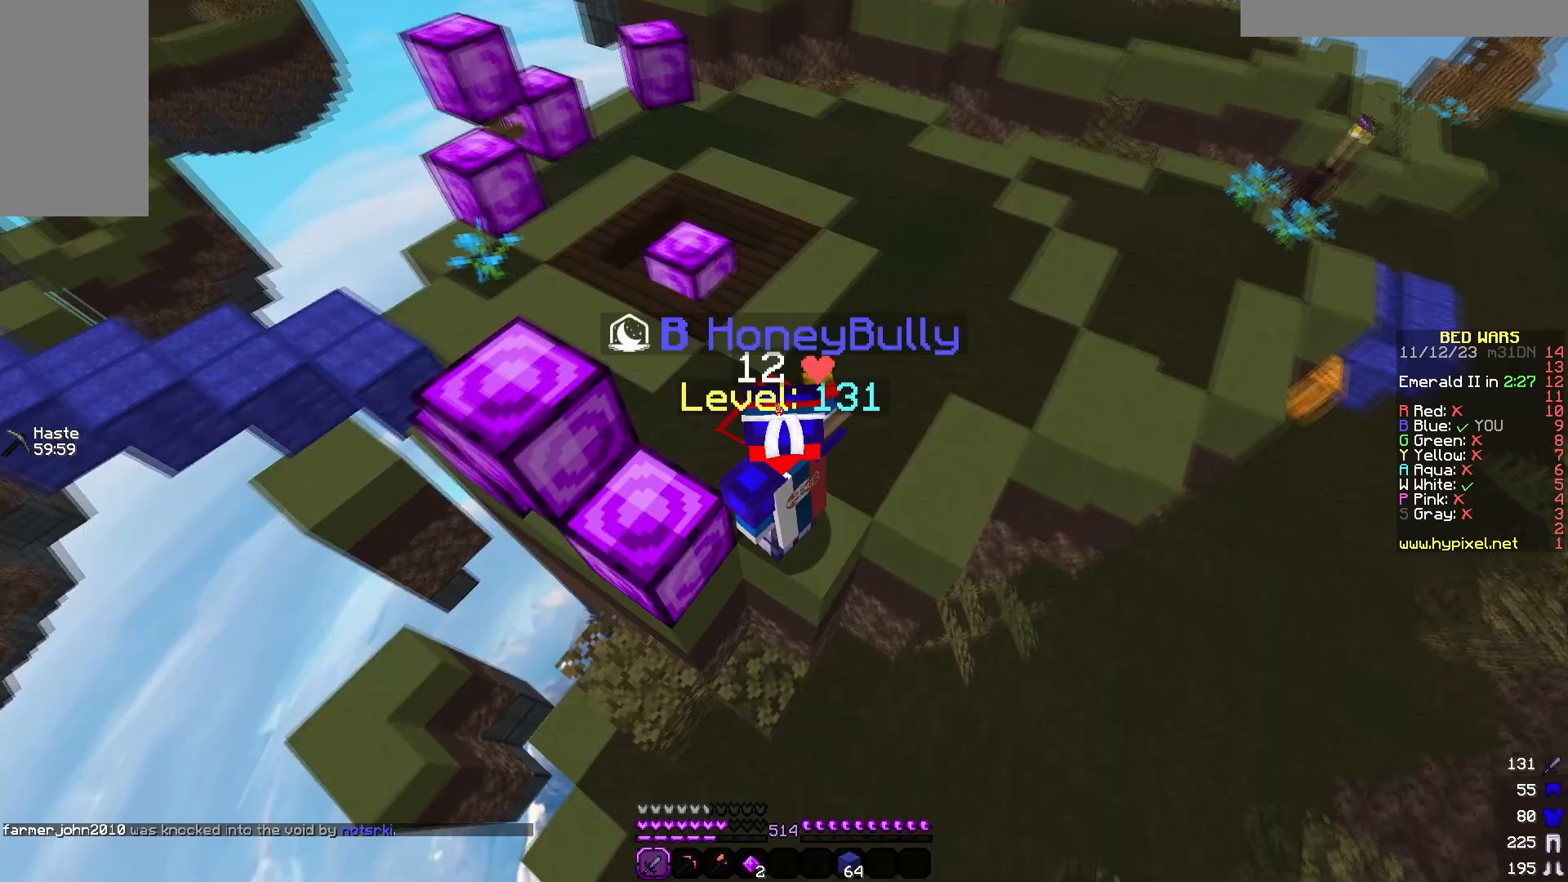
{"keys": [], "mouse": [], "events": []}
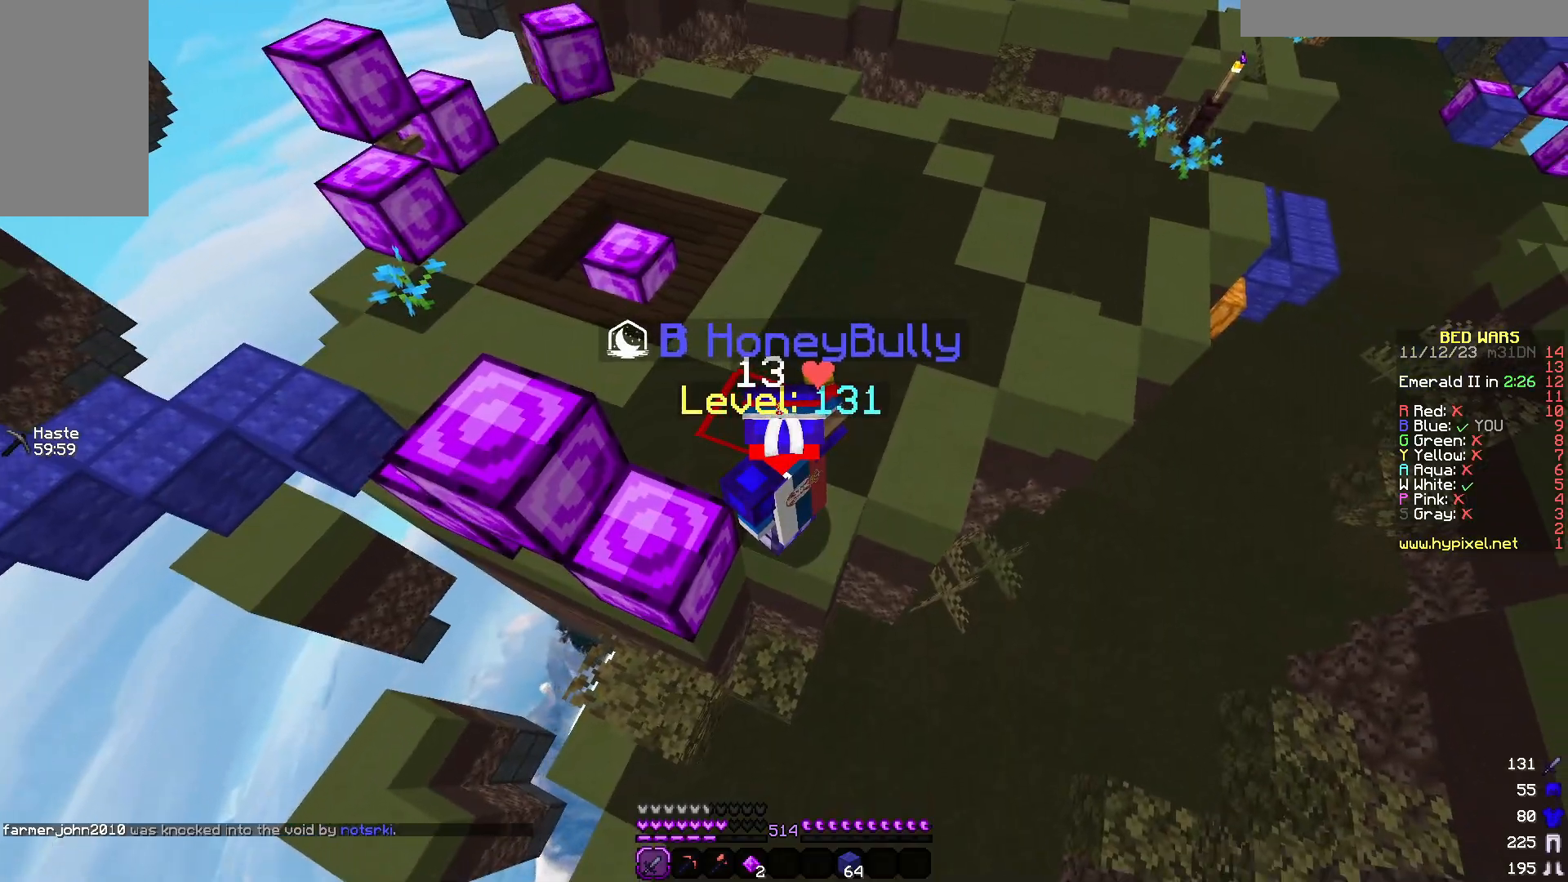
{"keys": ["w"], "mouse": [], "events": [[450, "w", "down"]]}
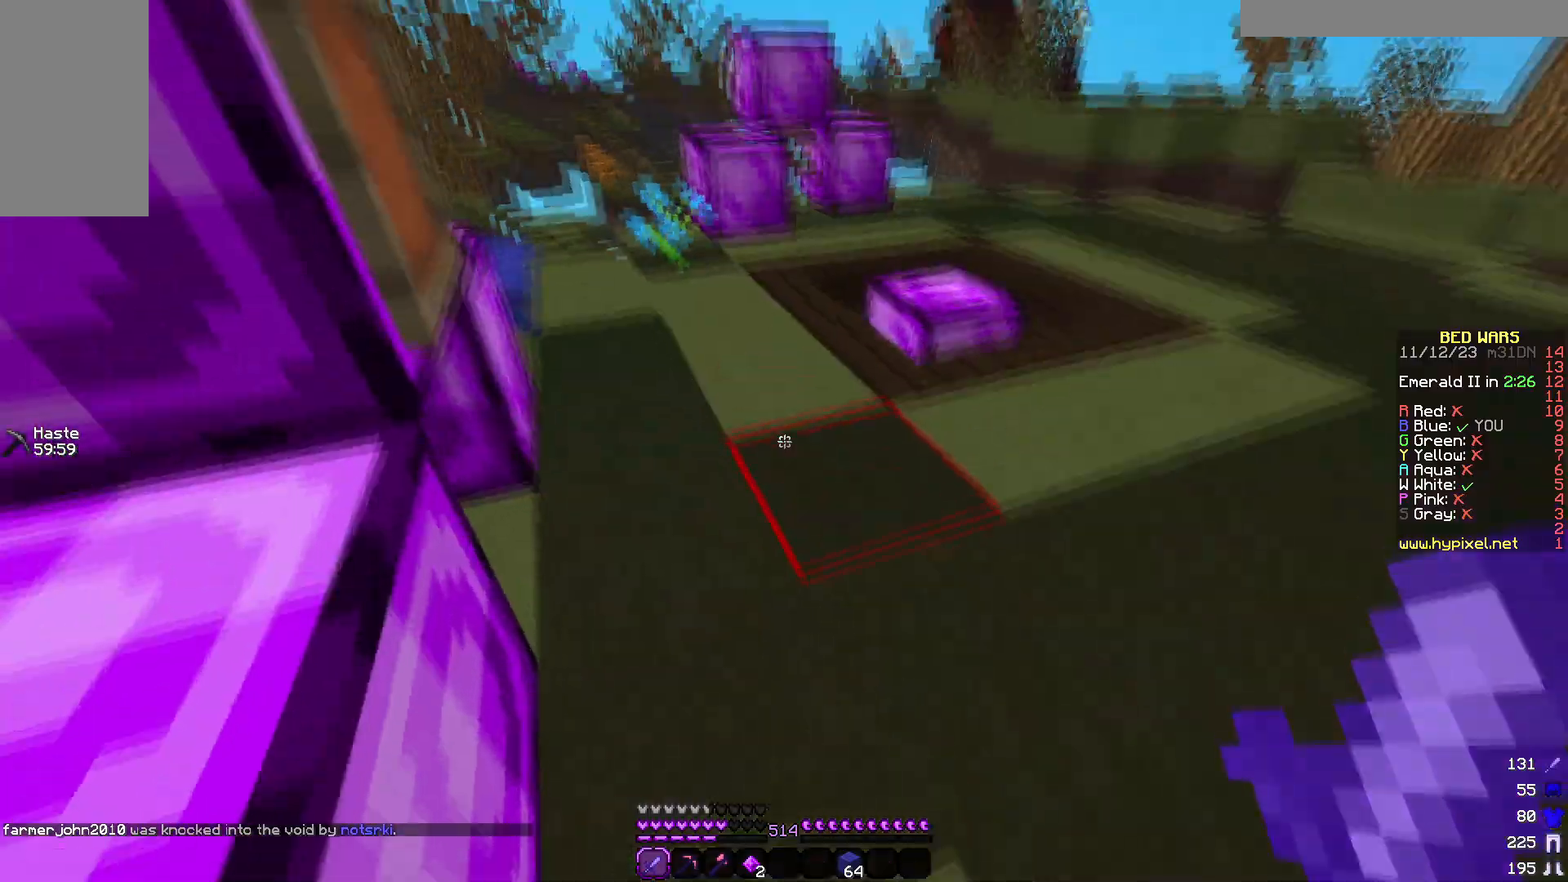
{"keys": ["w"], "mouse": [], "events": [[200, "d", "down"], [467, "d", "up"]]}
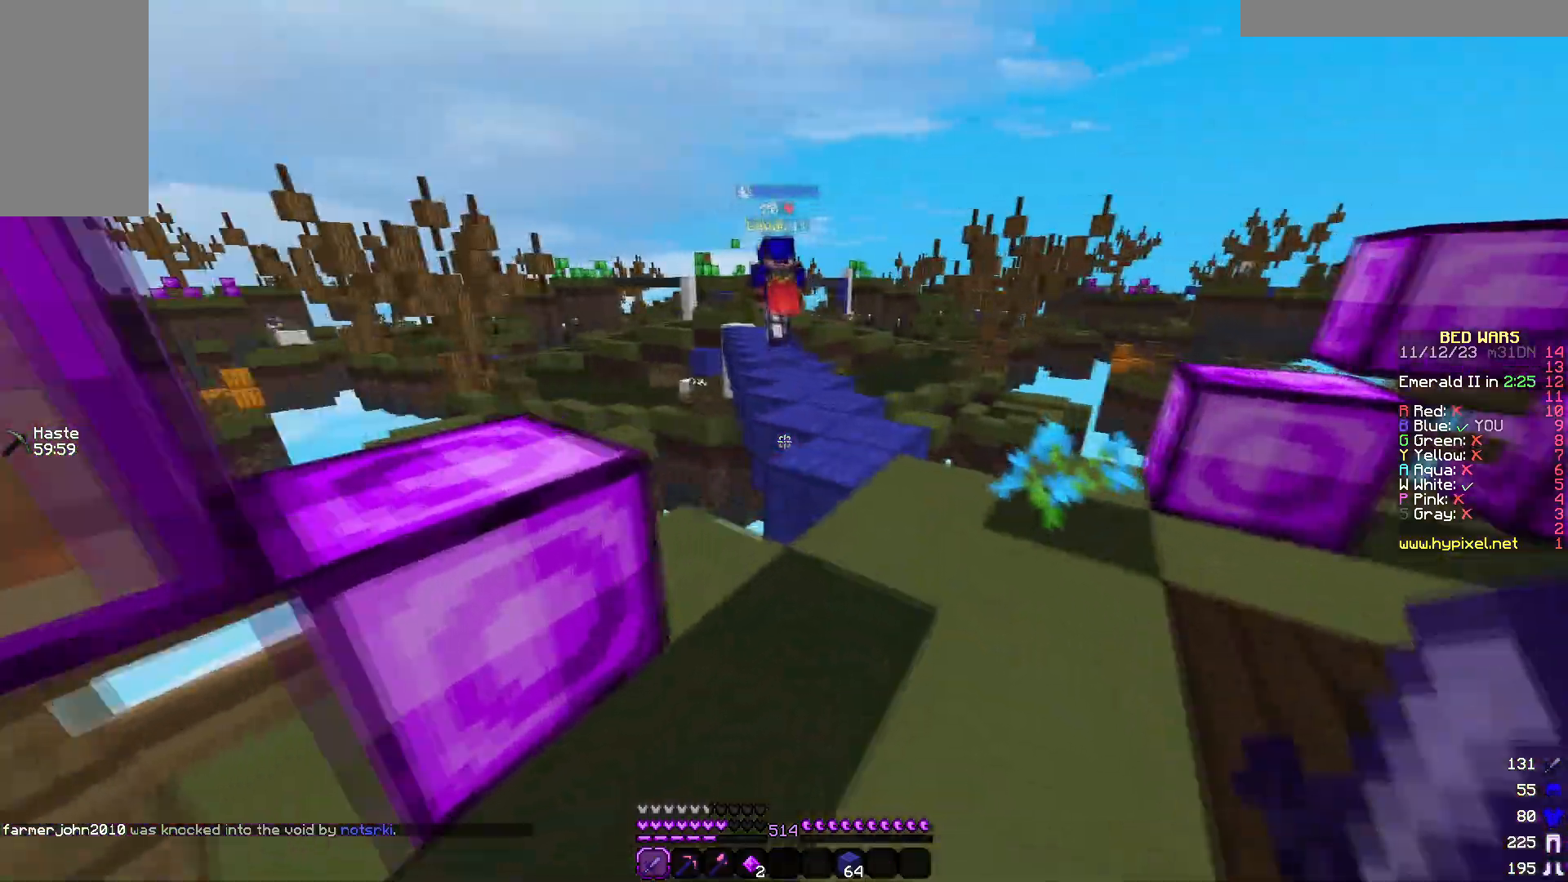
{"keys": ["w"], "mouse": [], "events": [[167, "d", "down"], [383, "d", "up"]]}
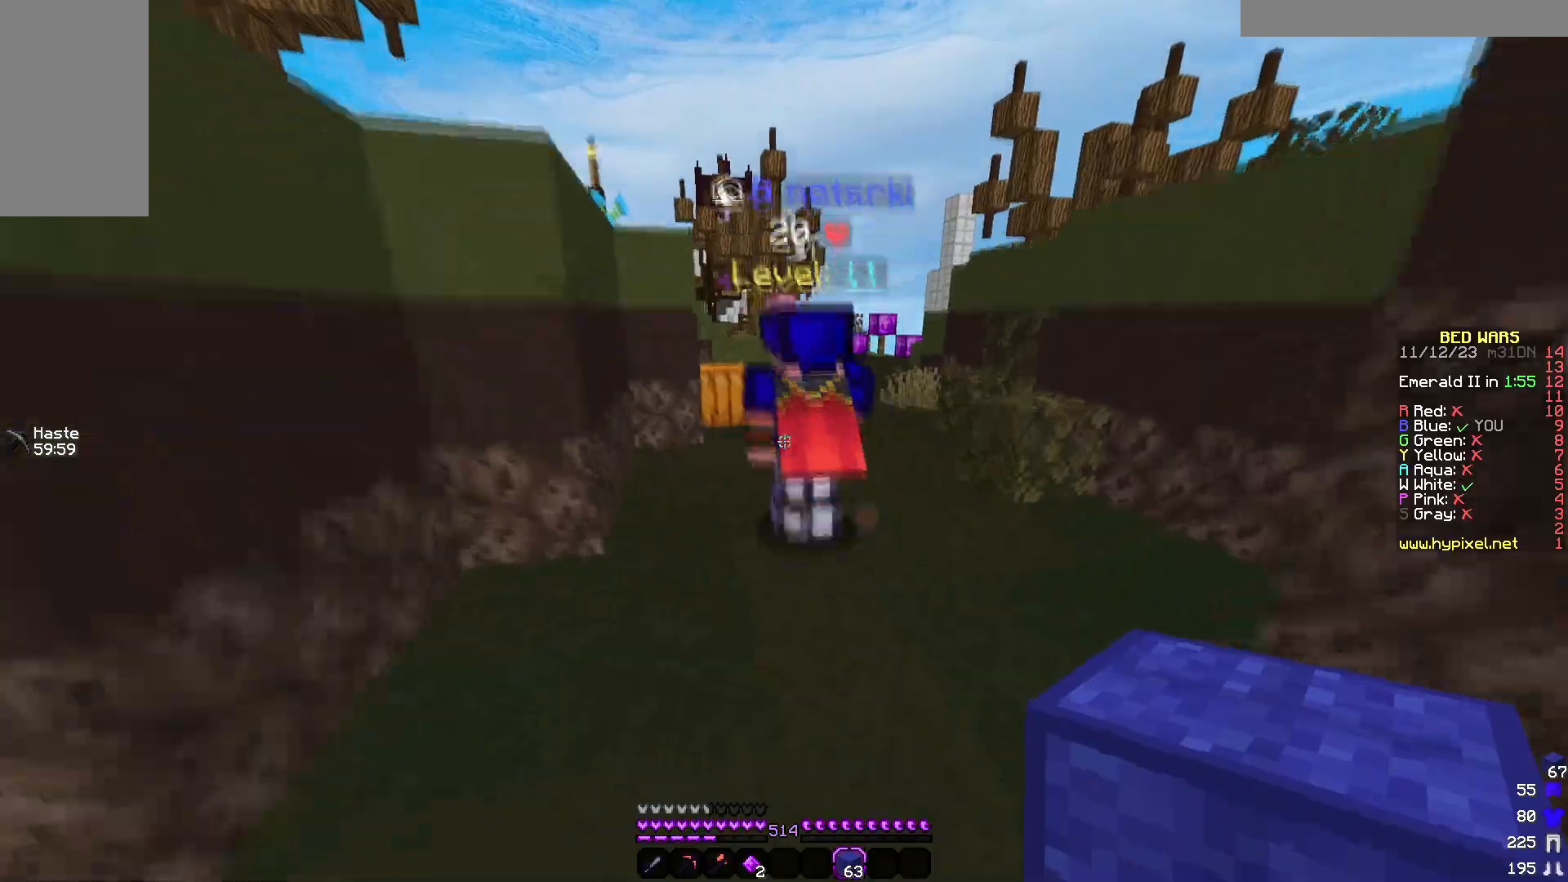
{"keys": ["d", "w"], "mouse": [], "events": [[417, "d", "down"]]}
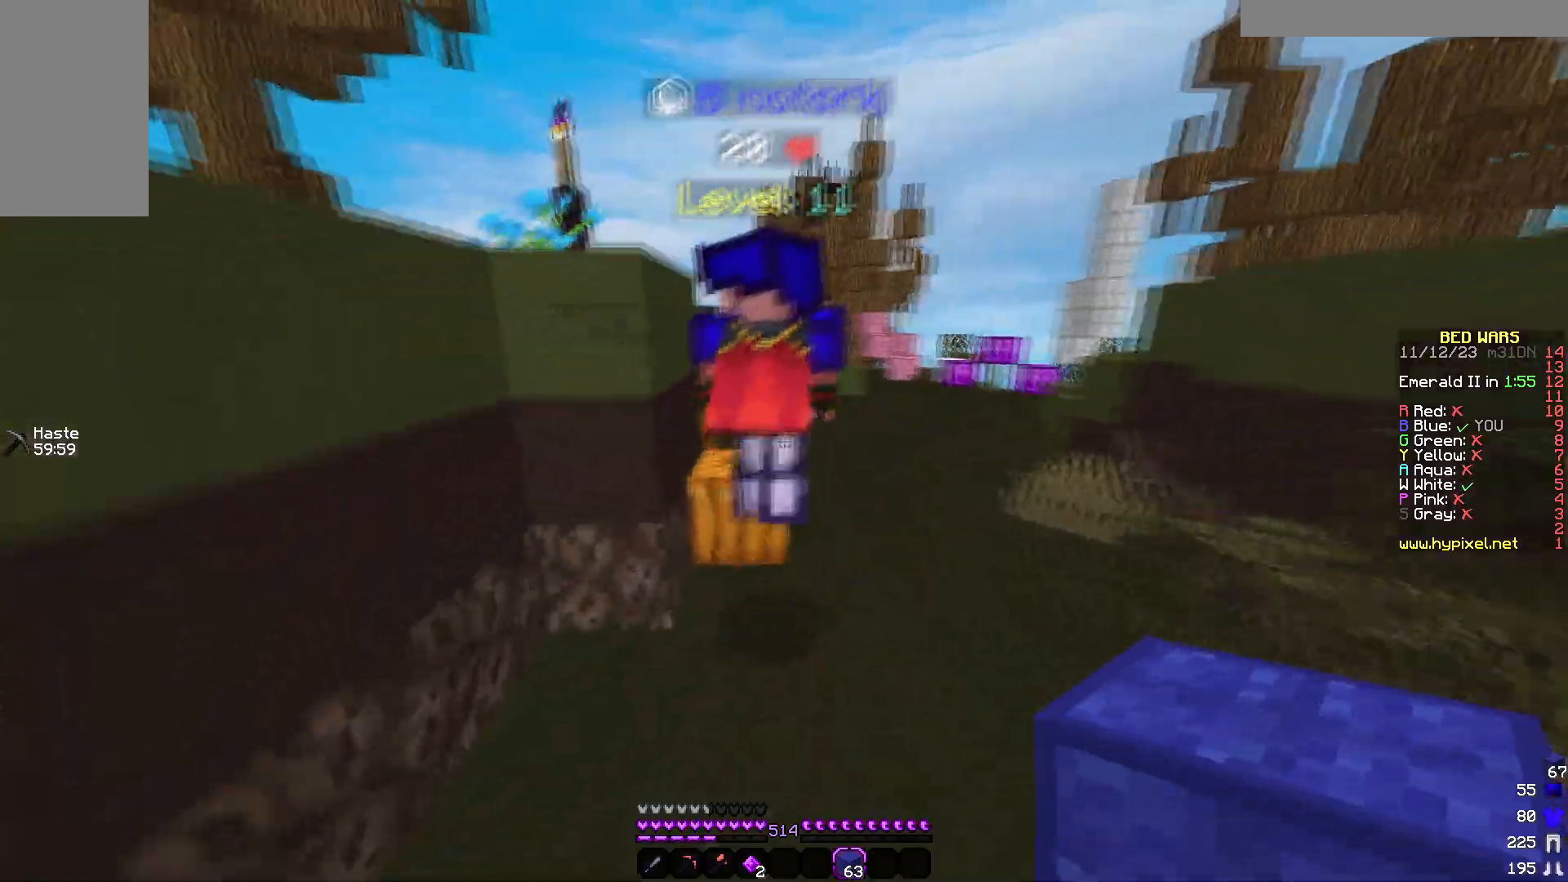
{"keys": ["d", "w"], "mouse": [], "events": []}
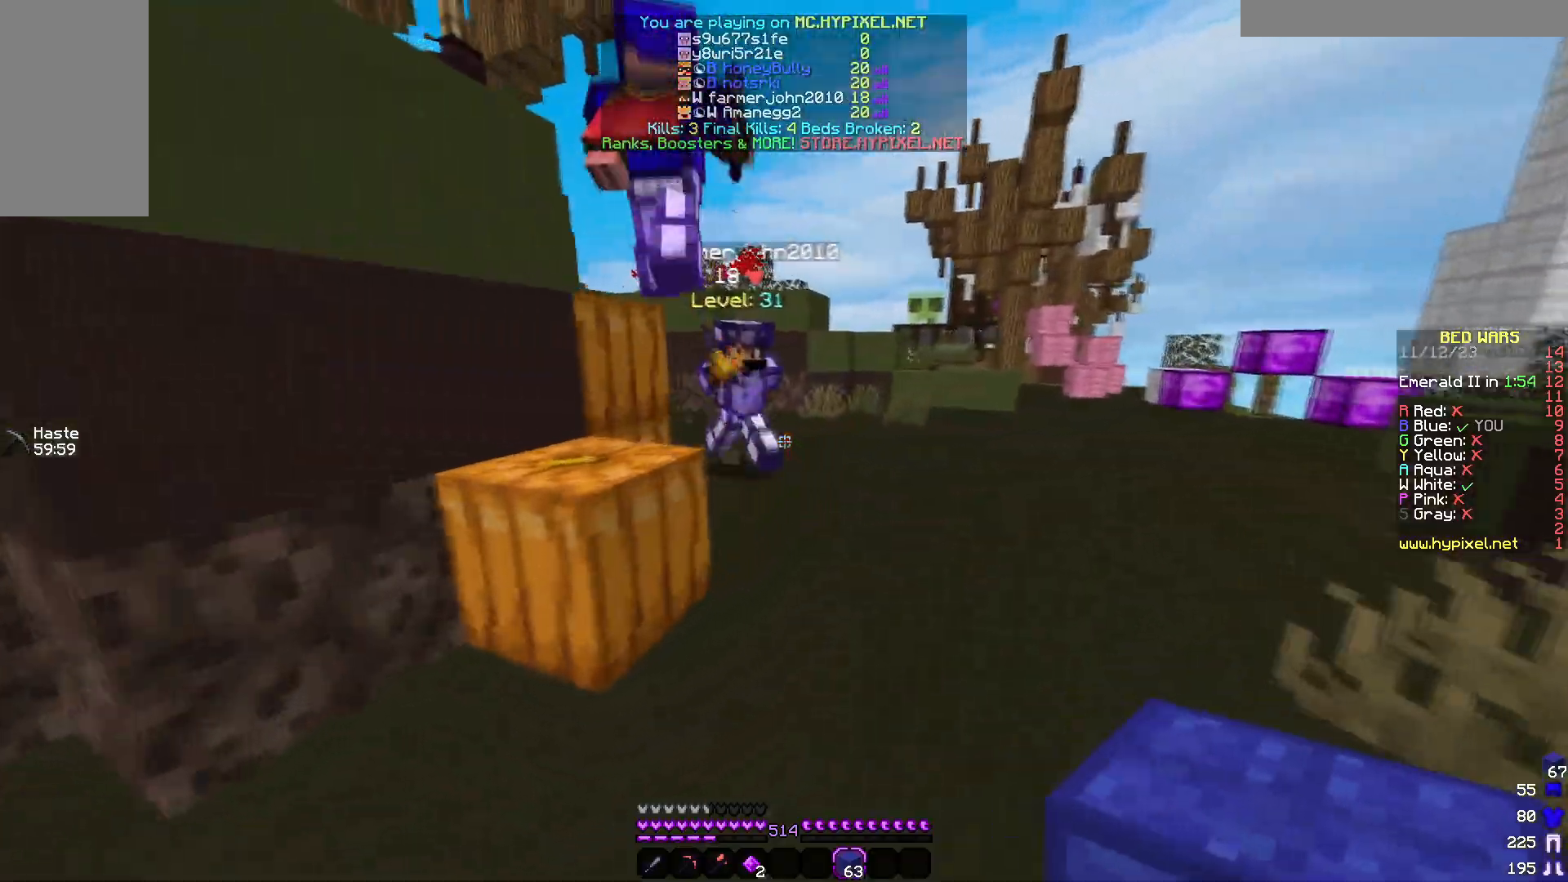
{"keys": ["a"], "mouse": [], "events": [[217, "mouse_left", "down"], [317, "d", "up"], [433, "a", "down"], [483, "w", "up"], [500, "mouse_left", "up"]]}
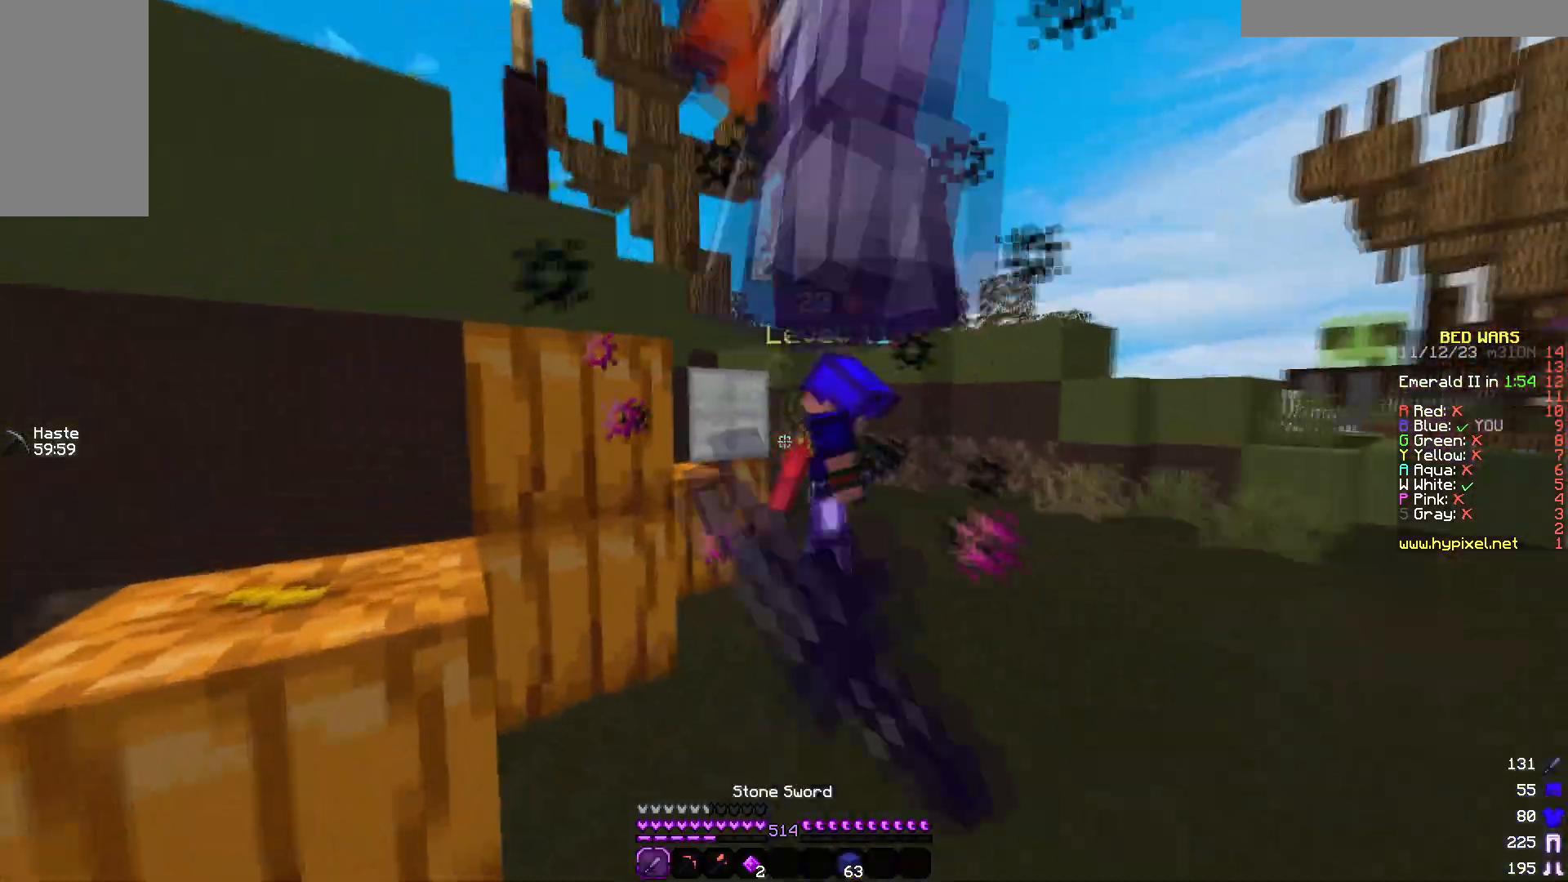
{"keys": ["d", "w"], "mouse": ["left"], "events": [[33, "mouse_left", "down"], [250, "d", "down"], [350, "a", "up"], [417, "w", "down"]]}
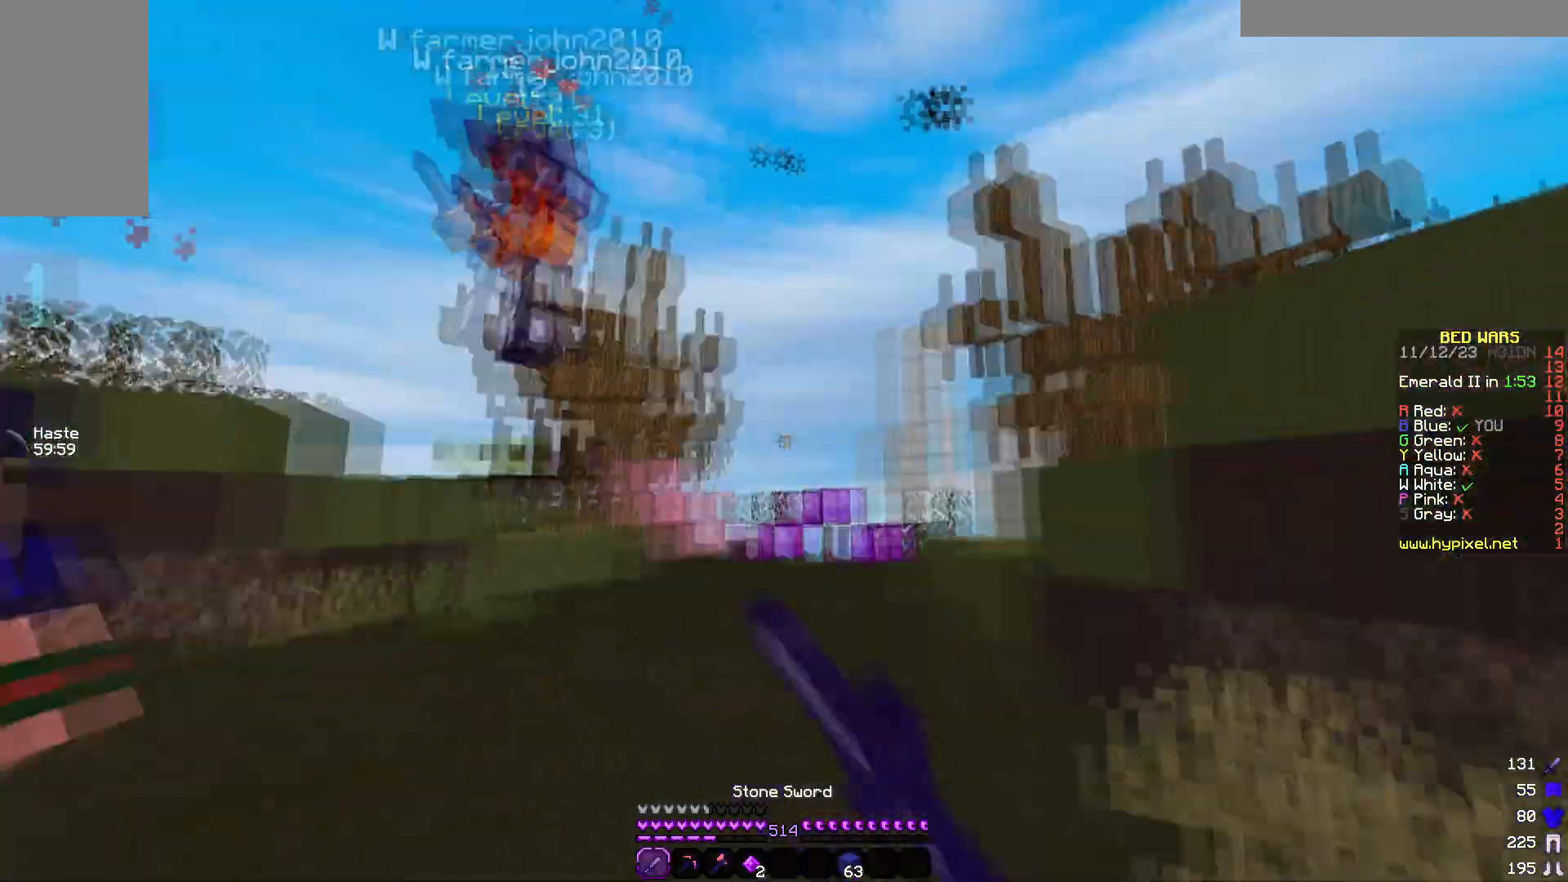
{"keys": ["a", "w"], "mouse": ["left"], "events": [[167, "d", "up"], [267, "mouse_left", "up"], [333, "mouse_left", "down"], [433, "a", "down"]]}
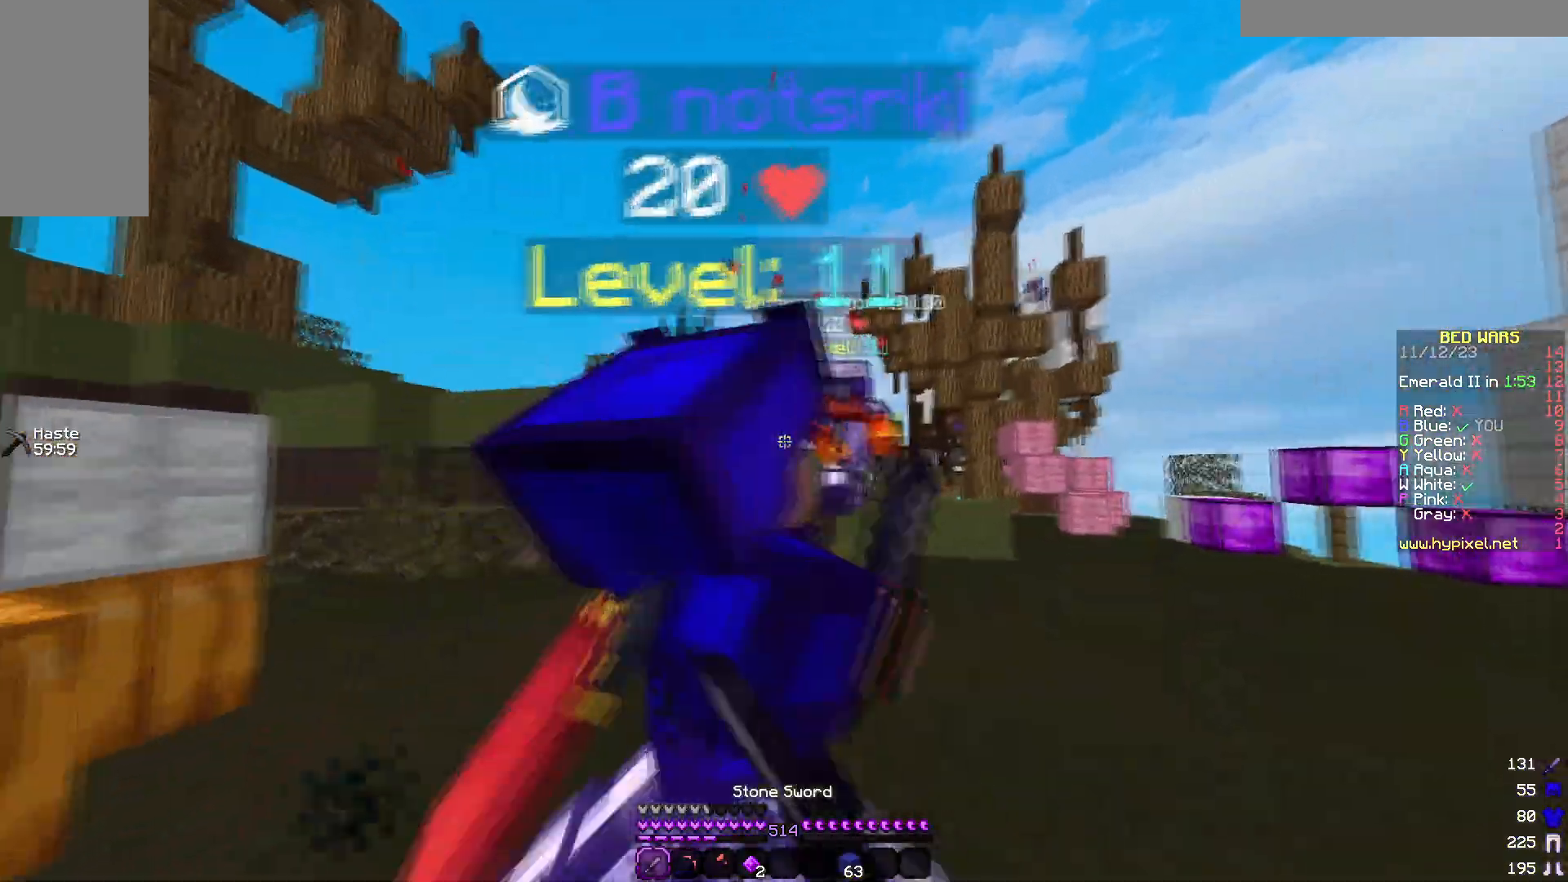
{"keys": ["a", "w"], "mouse": [], "events": [[200, "mouse_left", "up"], [250, "mouse_left", "down"], [400, "mouse_left", "up"]]}
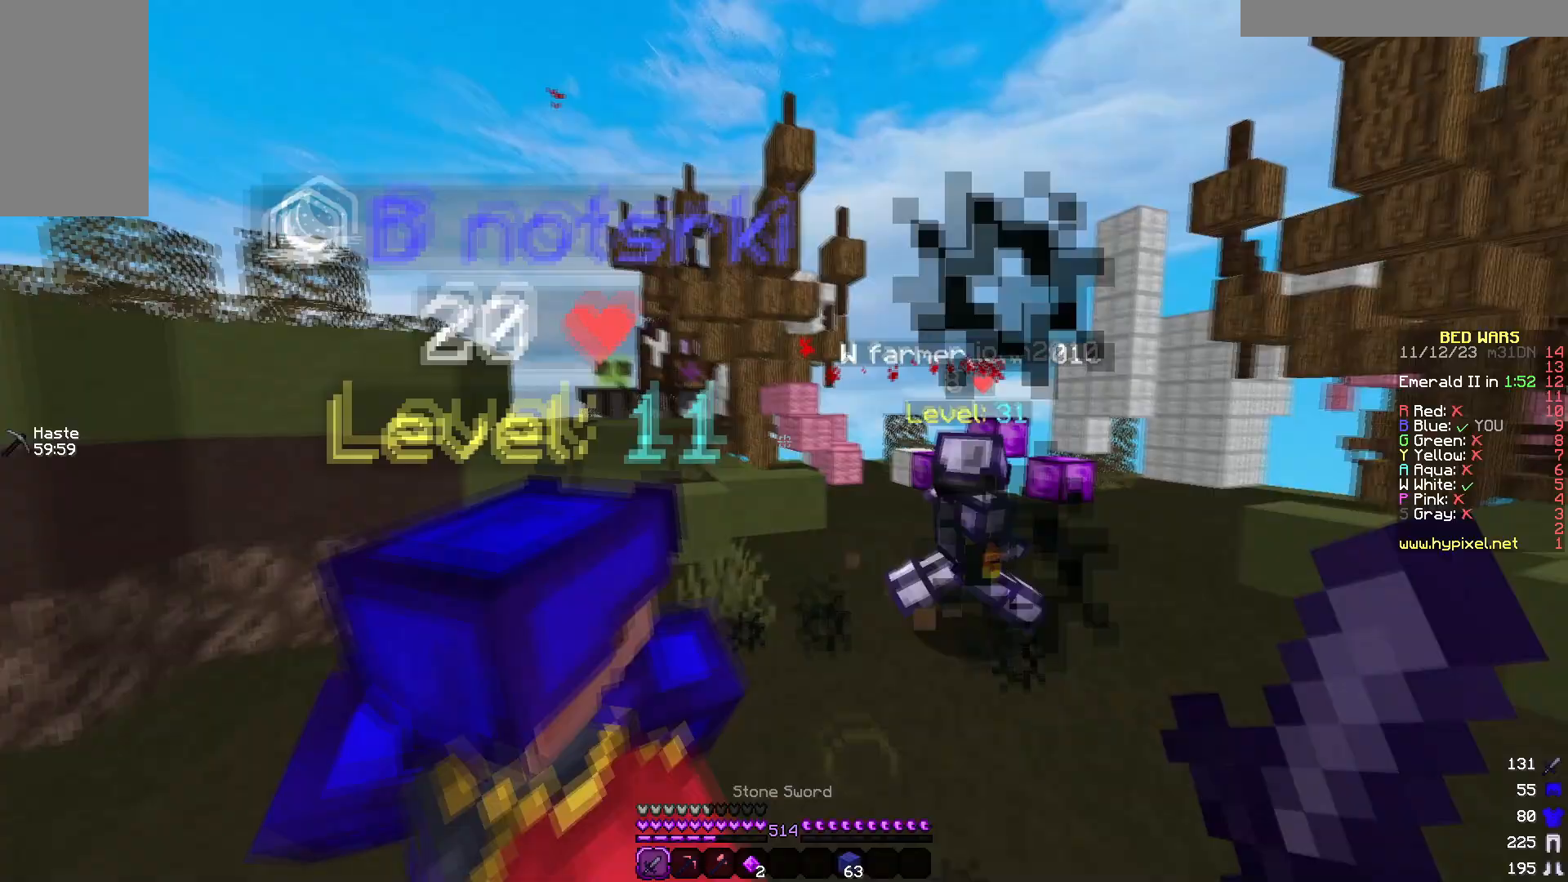
{"keys": ["w"], "mouse": ["left"], "events": [[67, "mouse_left", "down"], [100, "a", "up"], [117, "d", "down"], [483, "d", "up"]]}
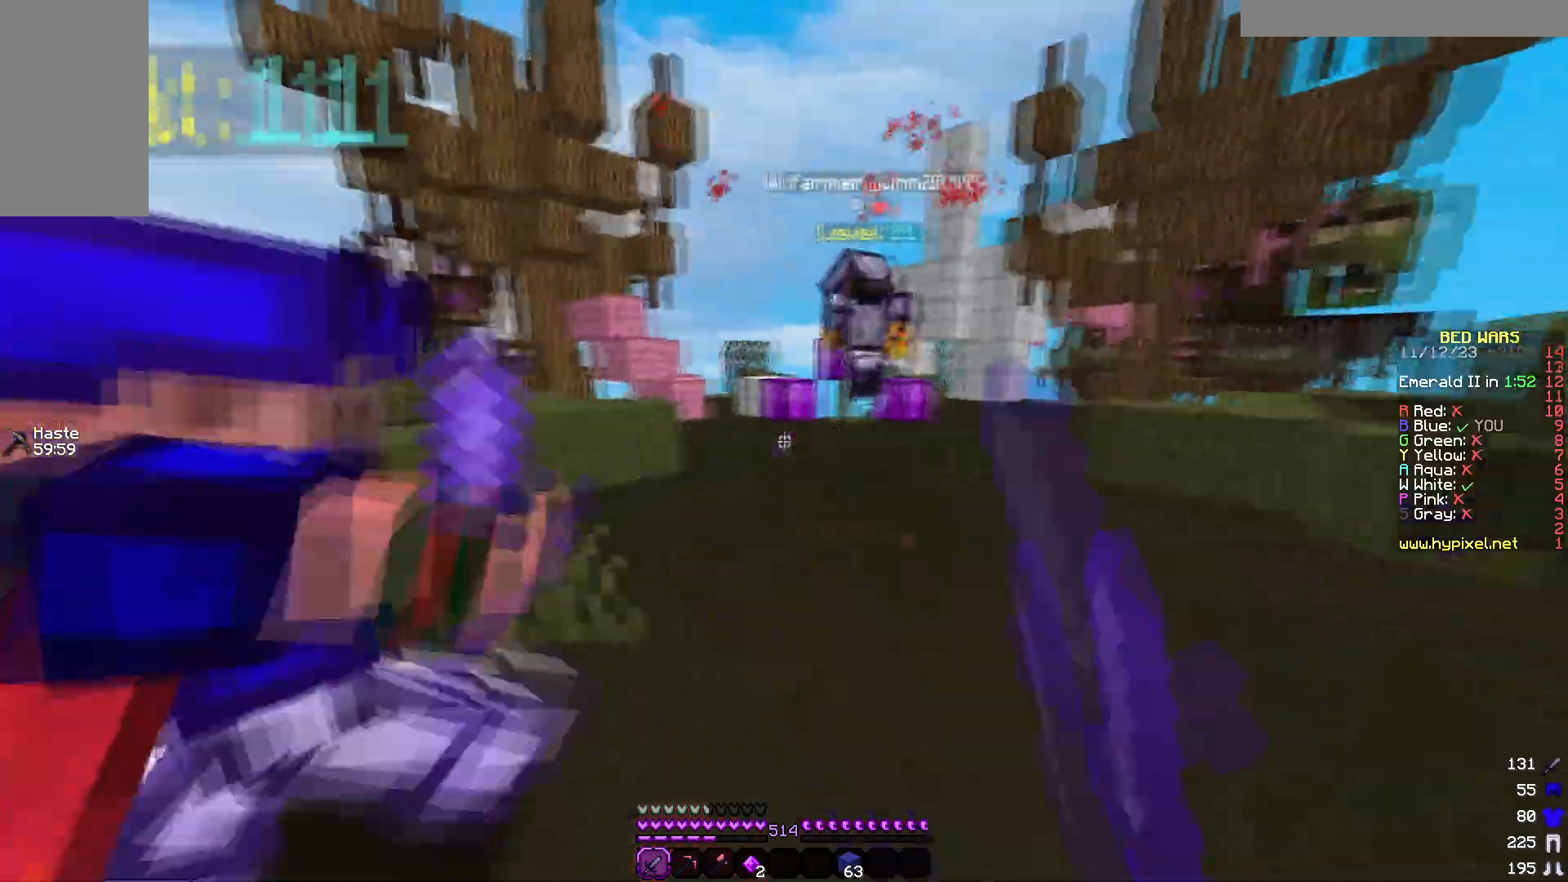
{"keys": ["w"], "mouse": [], "events": [[17, "mouse_left", "up"]]}
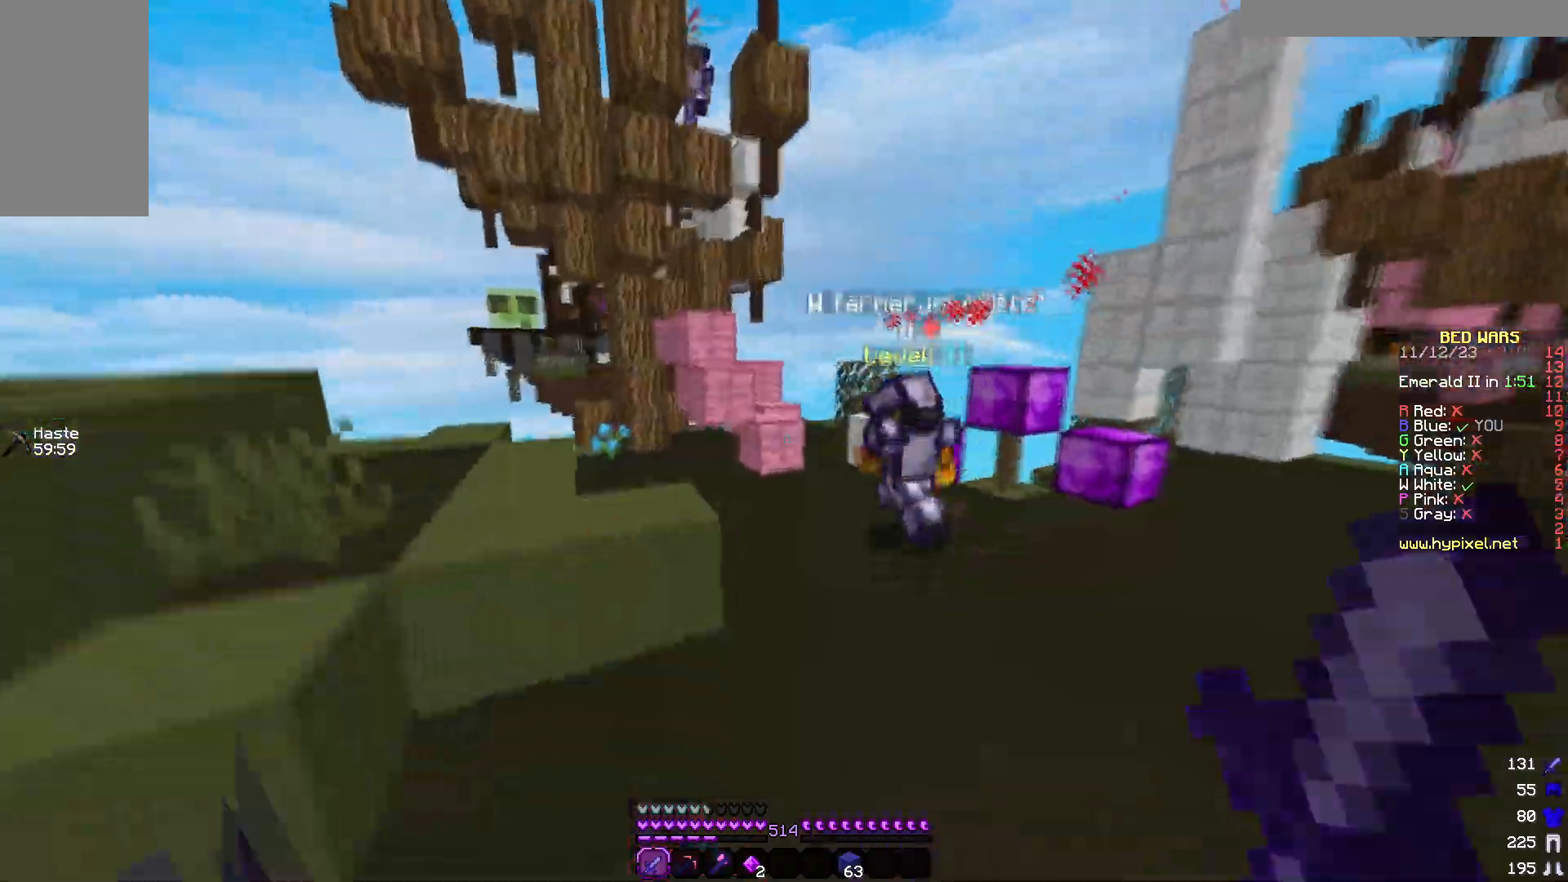
{"keys": ["w"], "mouse": [], "events": []}
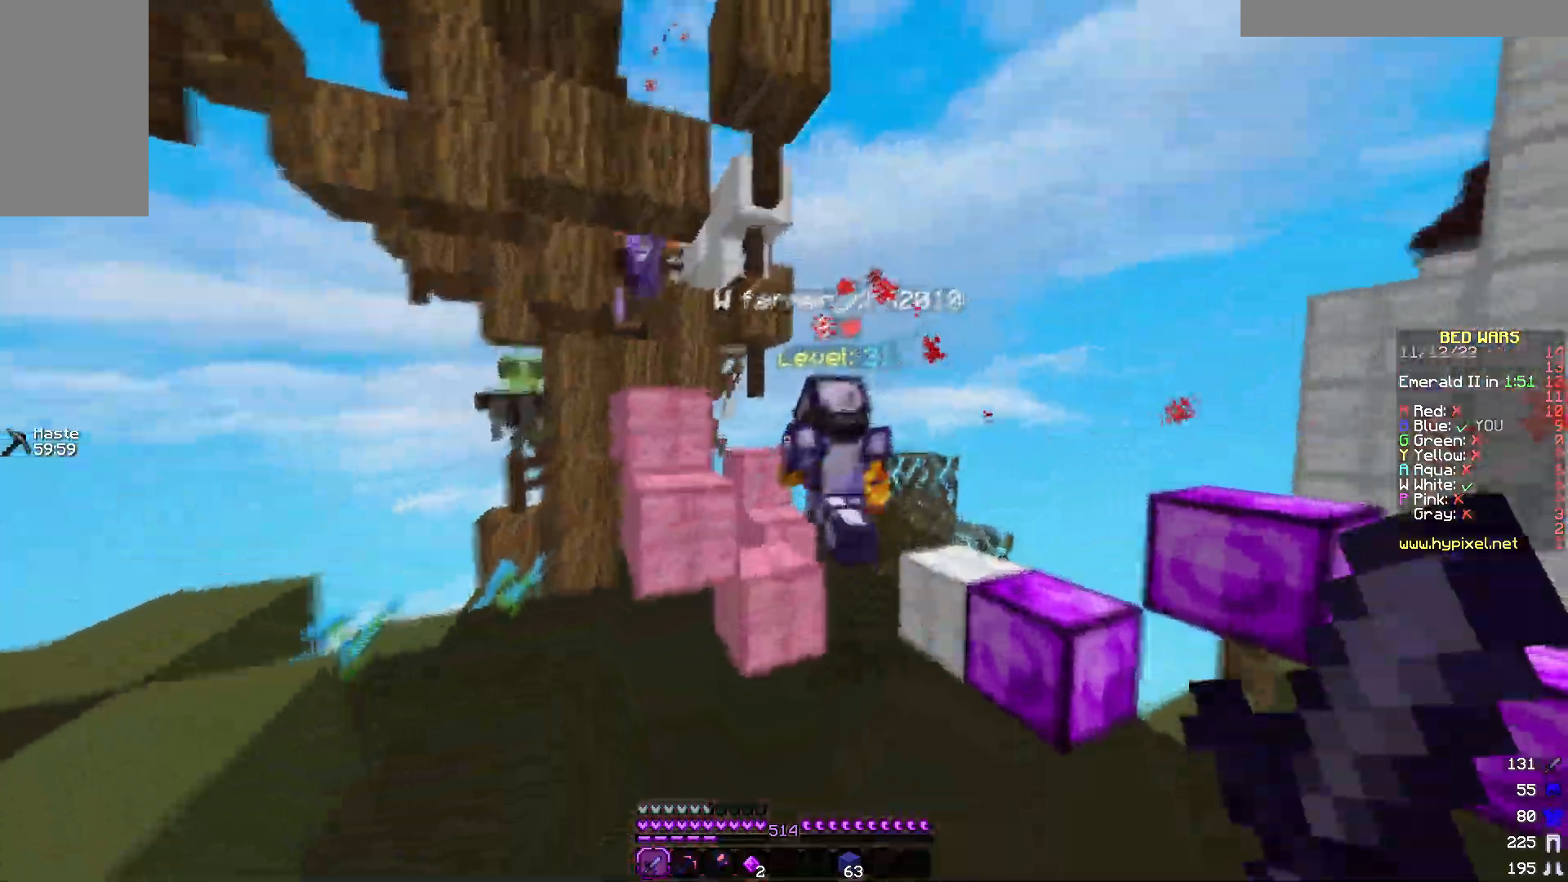
{"keys": ["a"], "mouse": ["left"], "events": [[33, "mouse_left", "down"], [133, "a", "down"], [300, "mouse_left", "up"], [350, "mouse_left", "down"], [450, "w", "up"]]}
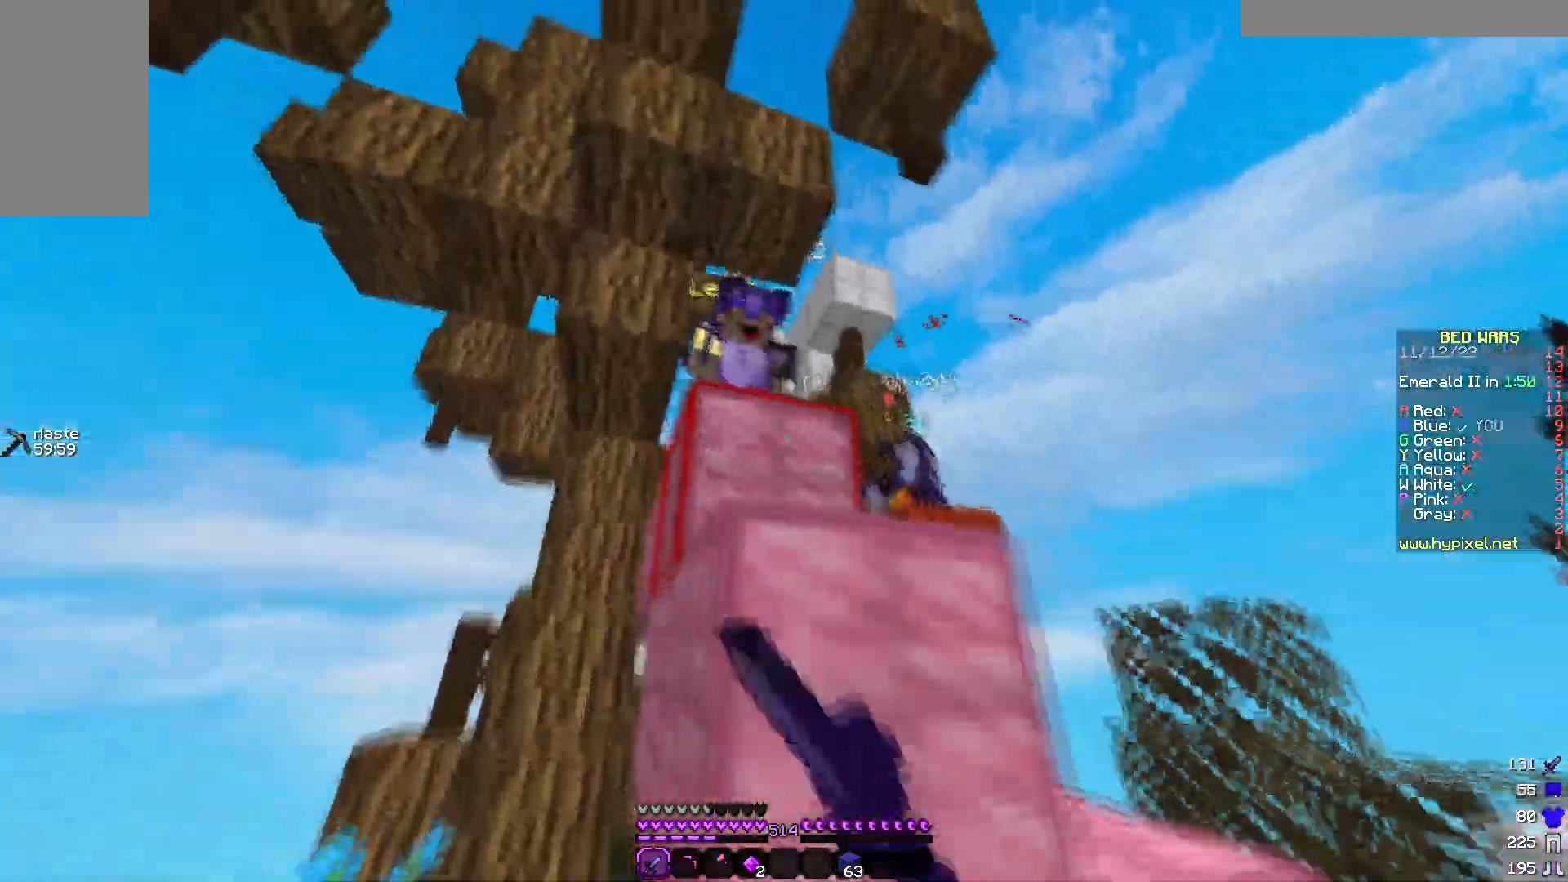
{"keys": ["d", "w"], "mouse": ["left", "right"]}
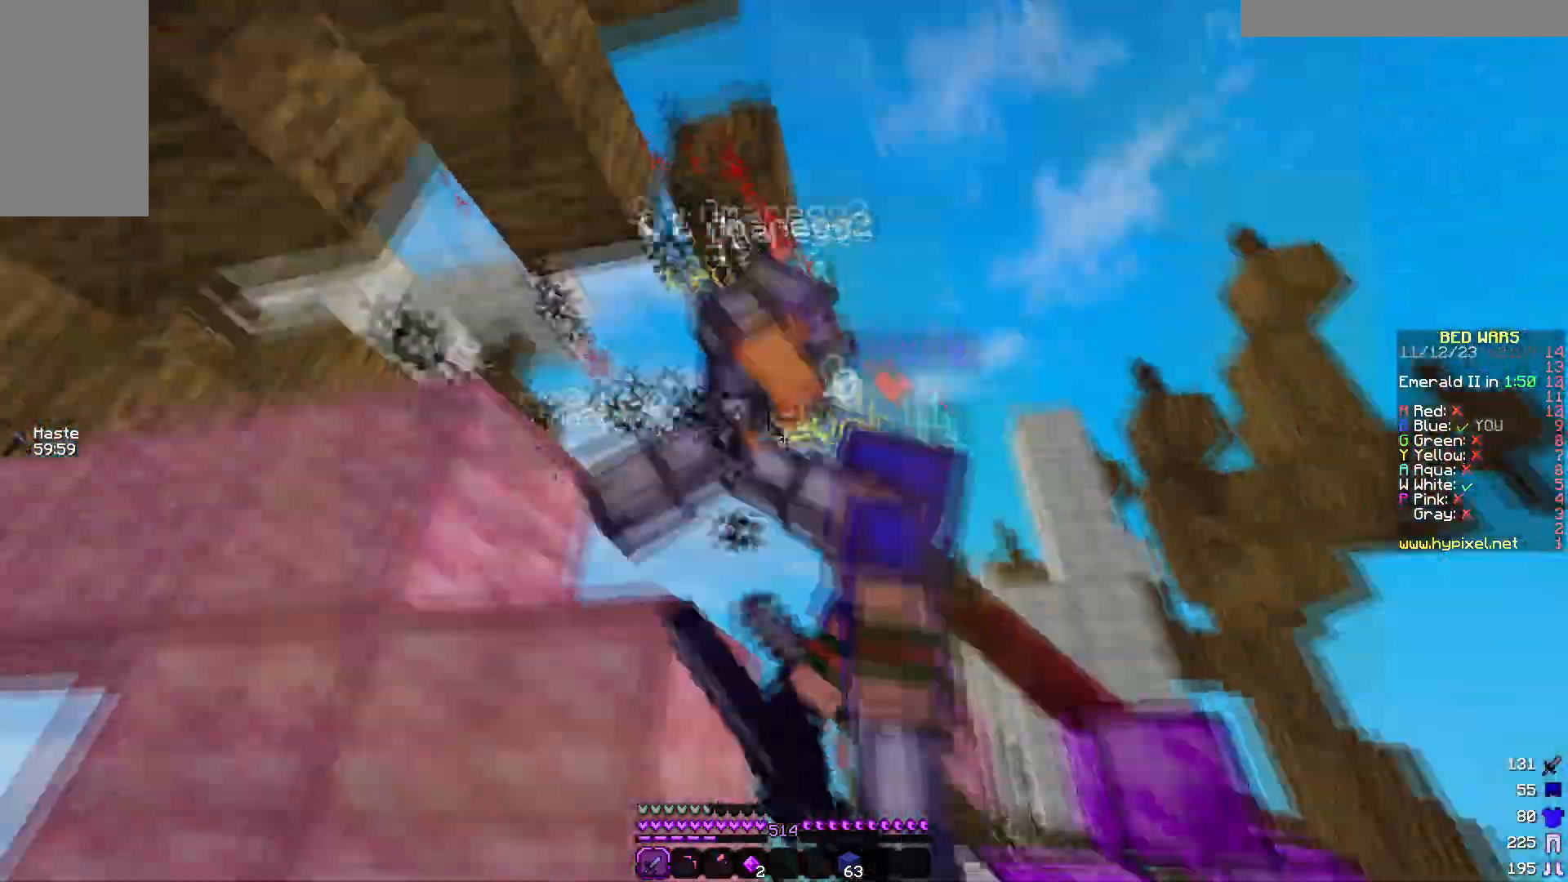
{"keys": ["a"], "mouse": ["left"]}
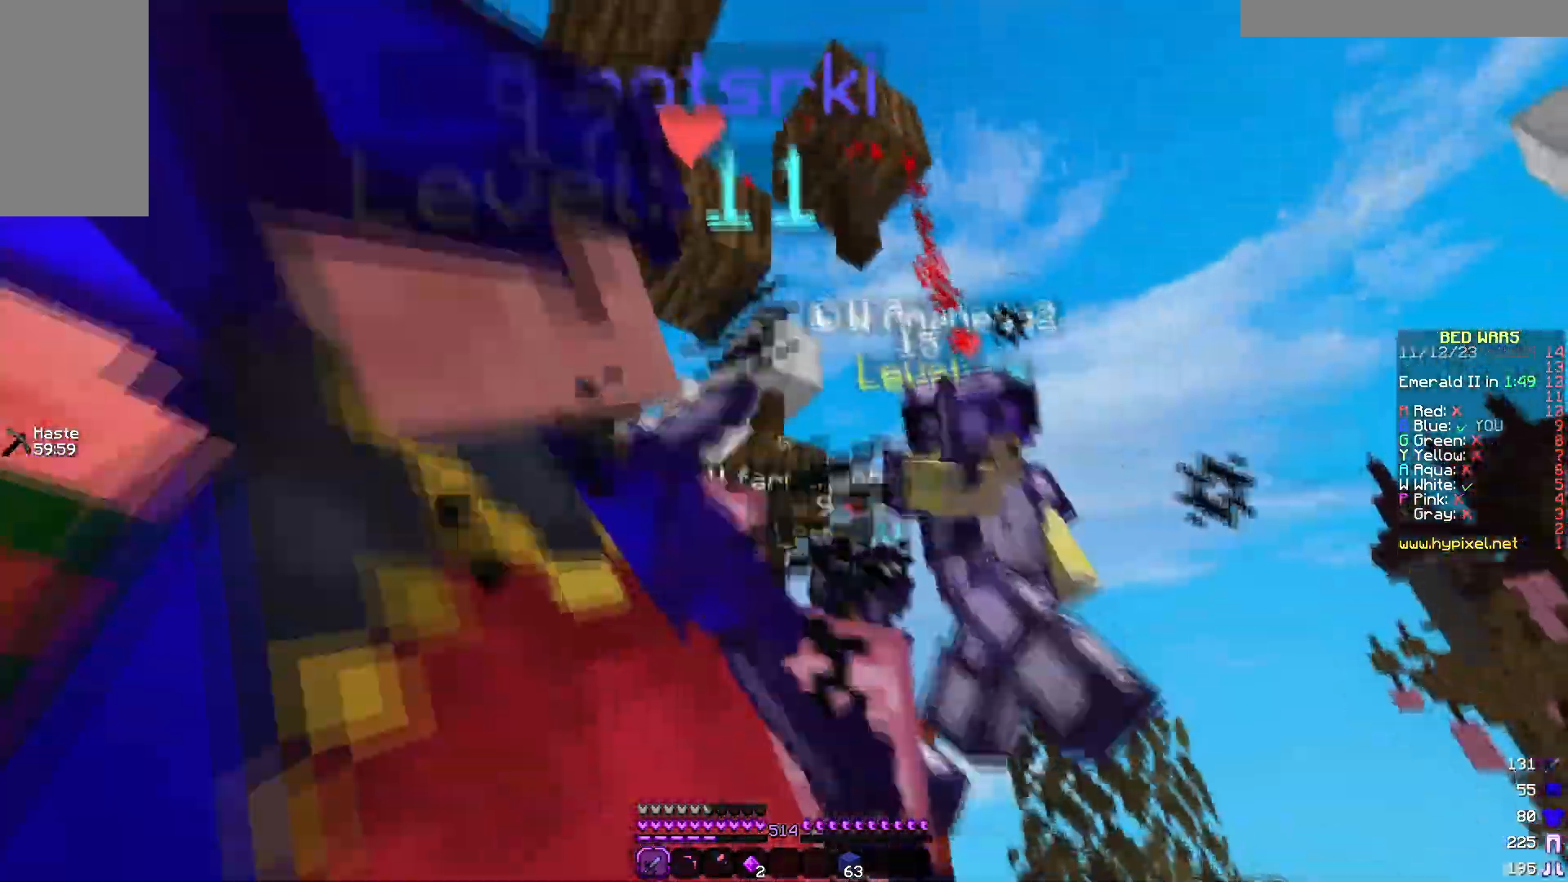
{"keys": ["d", "w"], "mouse": ["left"], "events": [[50, "mouse_left", "up"], [167, "a", "up"], [167, "mouse_left", "down"], [183, "d", "down"], [317, "w", "down"]]}
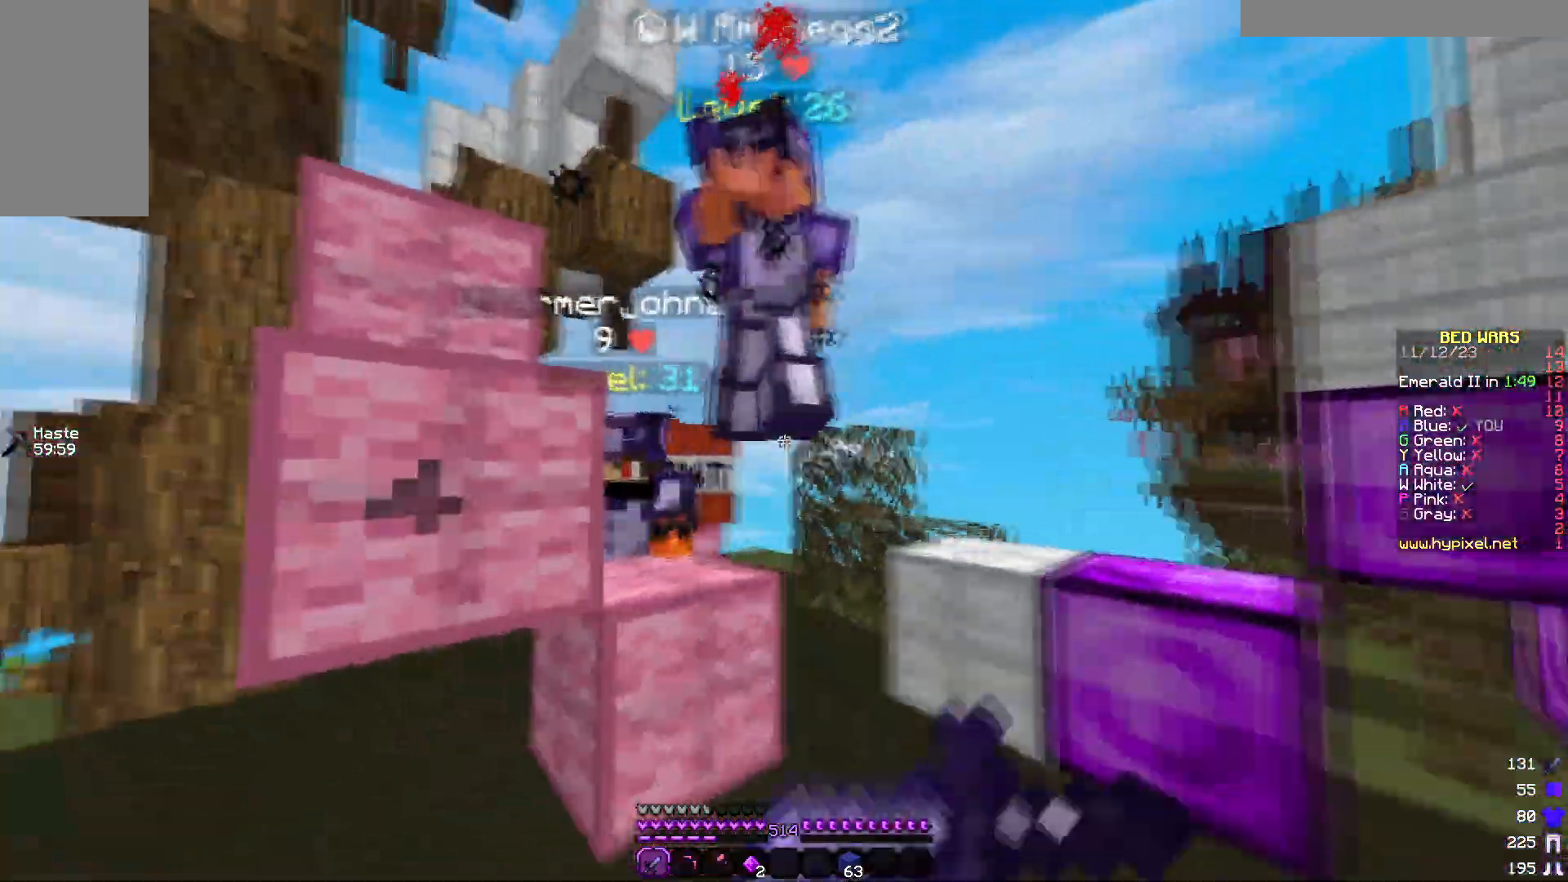
{"keys": ["d"], "mouse": ["left"]}